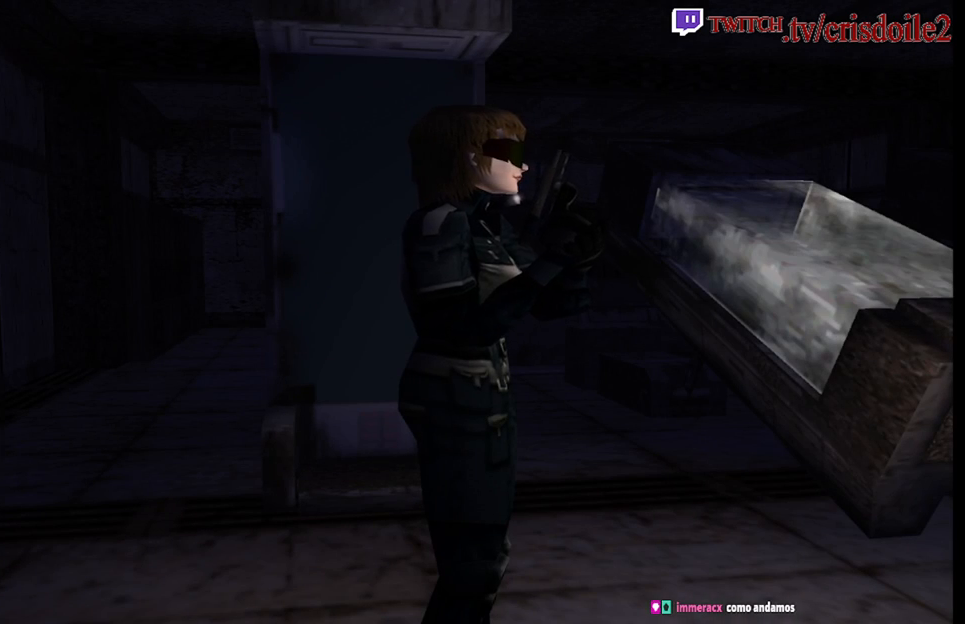
Gameplay with a controller (arcade stick); each line is a JSON object with the inputs held at the frame after it. "events" lists button and stick changes between this image and that frame as [ms after this image, input, new state], when the widget could be followed in between. Not read: CROSS L1 L2 L3 R3 SQUARE.
{"buttons": [], "left_stick": "up", "events": [[167, "left_stick", "up"]]}
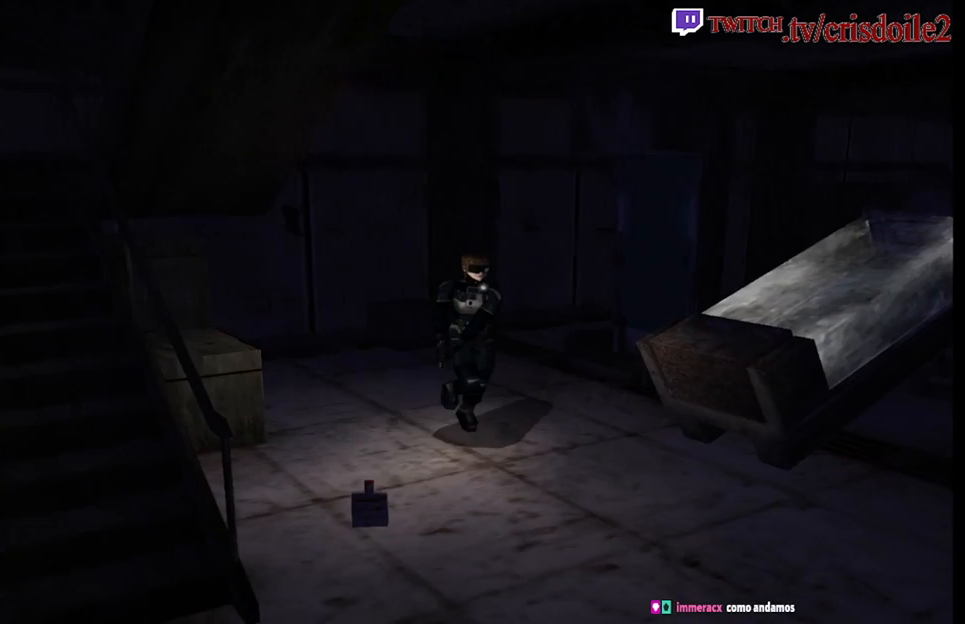
{"buttons": [], "left_stick": "up-right", "events": [[333, "left_stick", "up-right"]]}
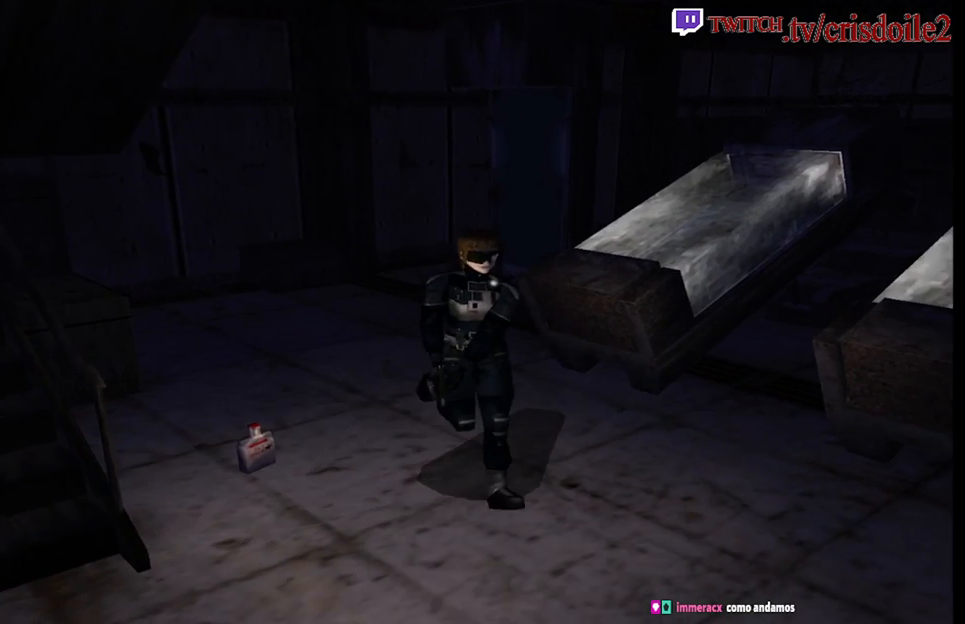
{"buttons": [], "left_stick": "up", "events": [[167, "left_stick", "up"]]}
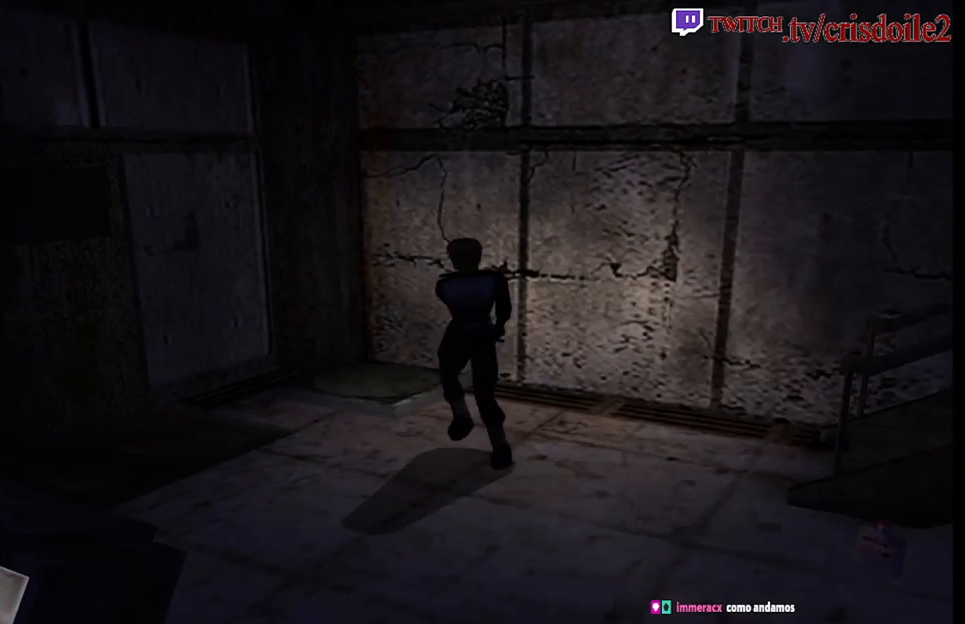
{"buttons": [], "left_stick": "right", "events": [[250, "left_stick", "right"]]}
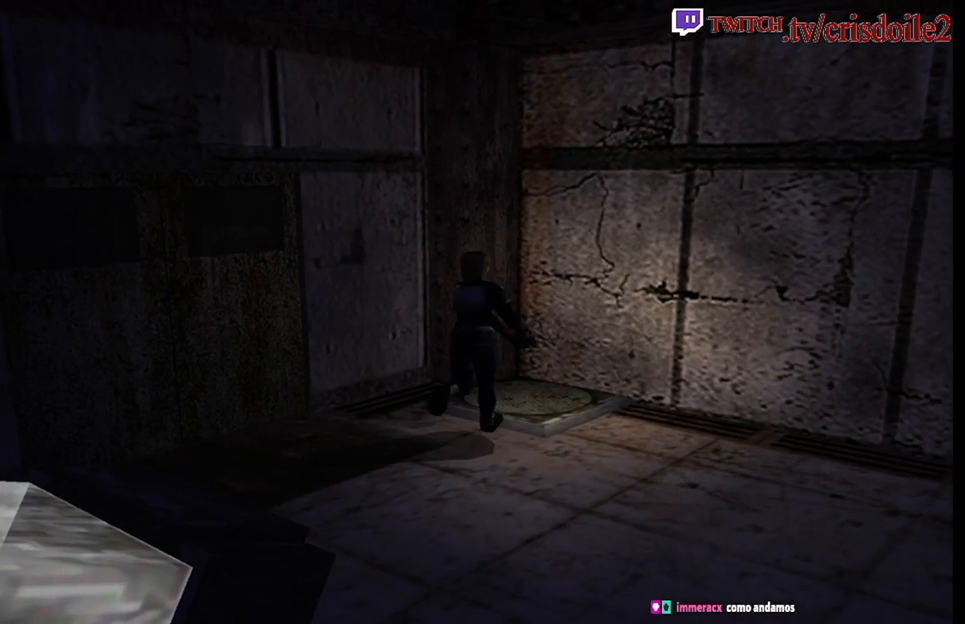
{"buttons": [], "left_stick": "right", "events": []}
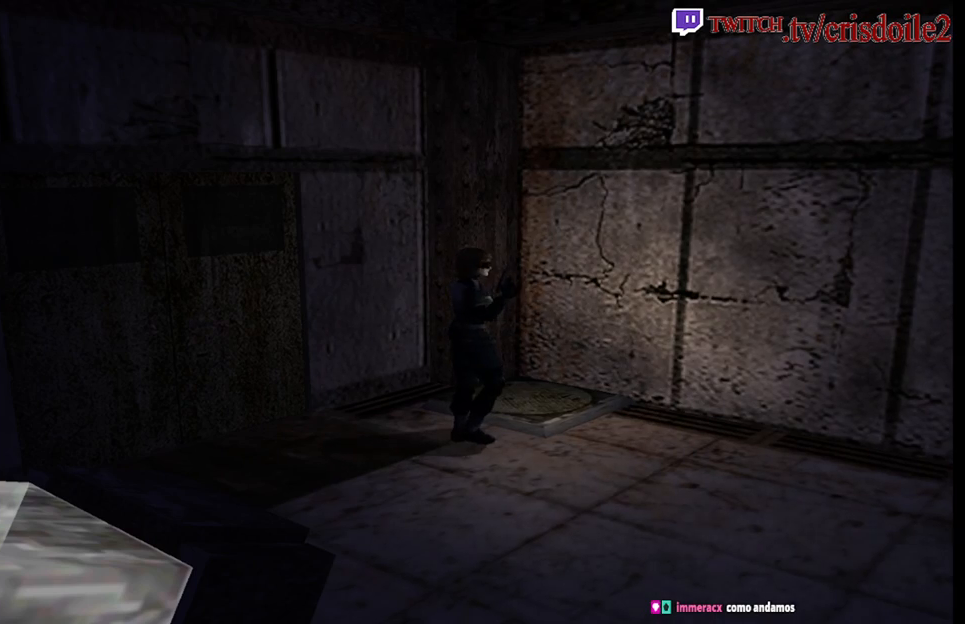
{"buttons": [], "left_stick": "up-right", "events": [[83, "left_stick", "up-right"]]}
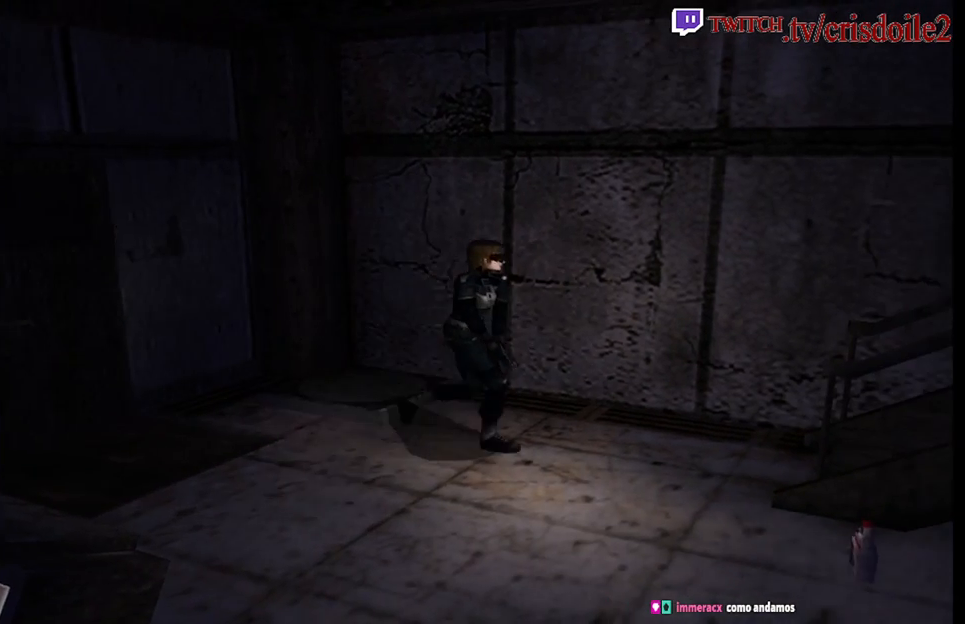
{"buttons": [], "left_stick": "up-right", "events": []}
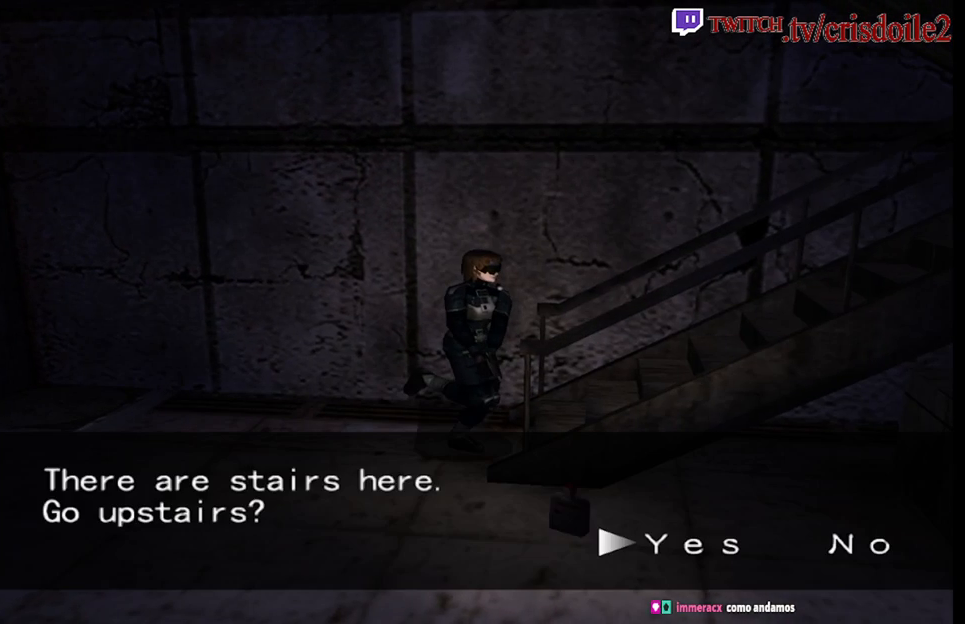
{"buttons": [], "left_stick": "center", "events": [[17, "left_stick", "up"], [200, "left_stick", "center"]]}
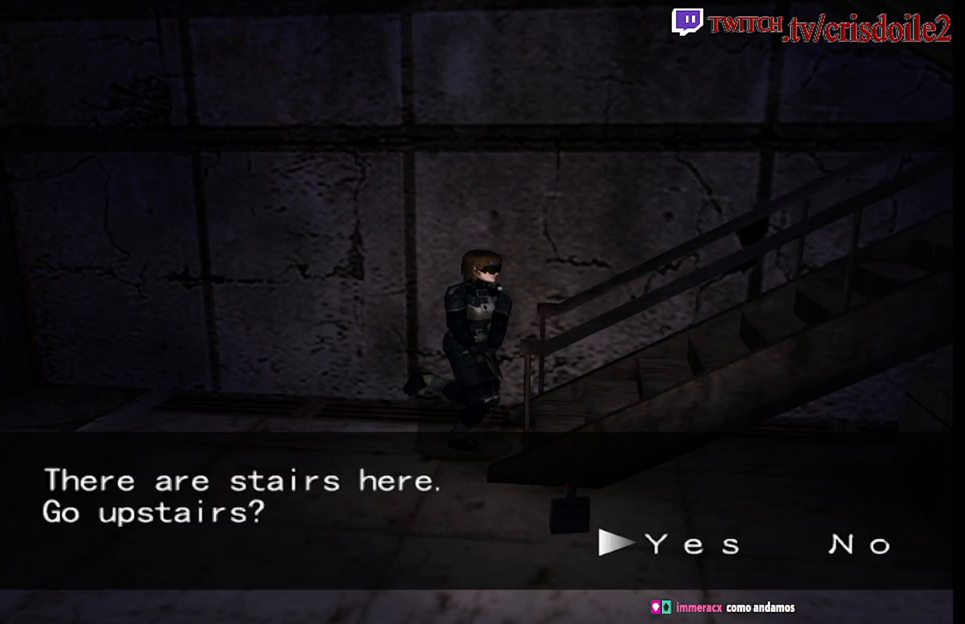
{"buttons": [], "left_stick": "center", "events": [[250, "left_stick", "right"], [367, "left_stick", "center"]]}
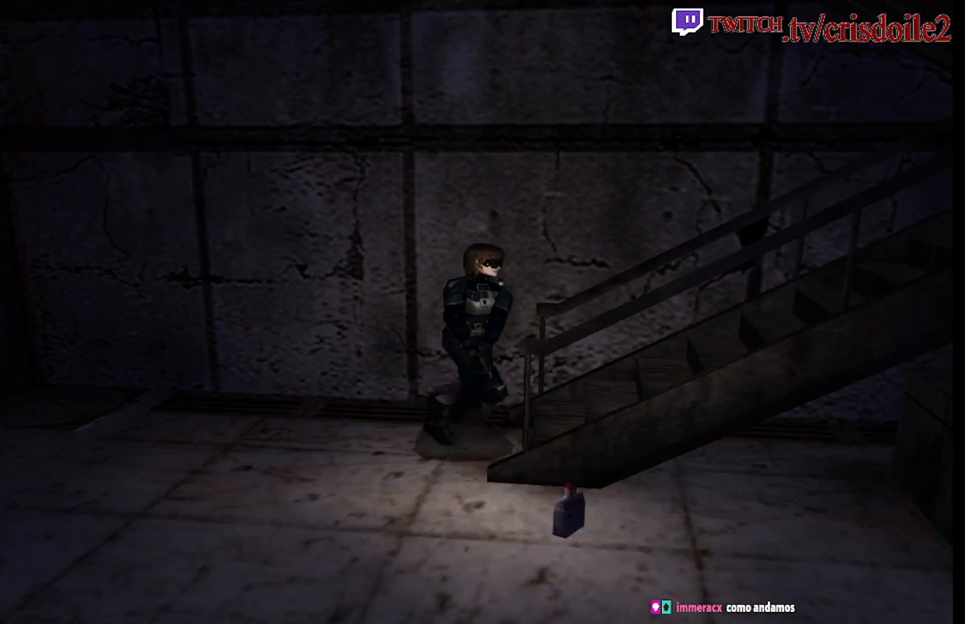
{"buttons": [], "left_stick": "right", "events": [[133, "left_stick", "right"]]}
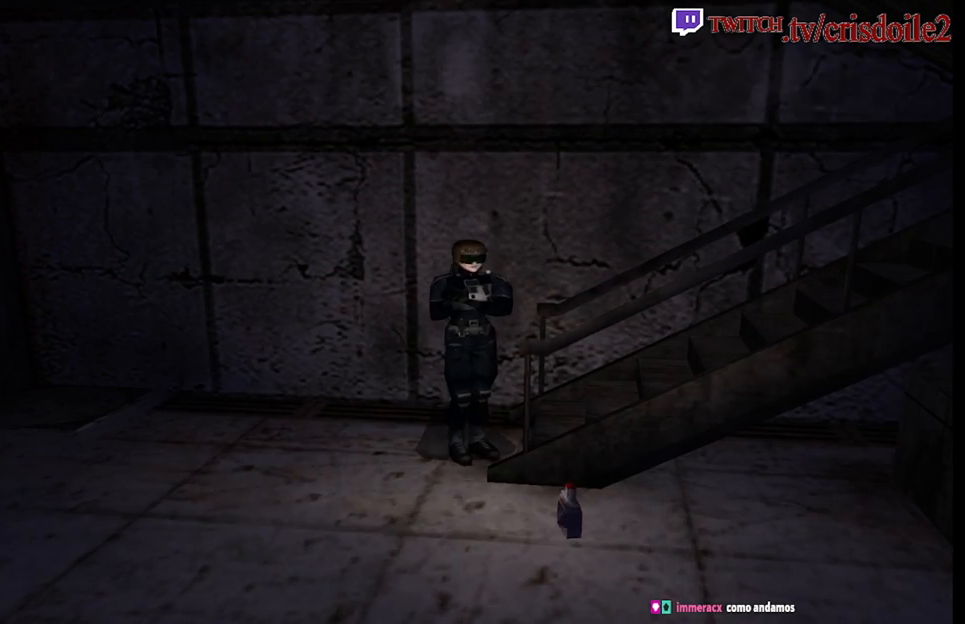
{"buttons": [], "left_stick": "up-left", "events": [[133, "left_stick", "up-right"], [417, "left_stick", "up-left"]]}
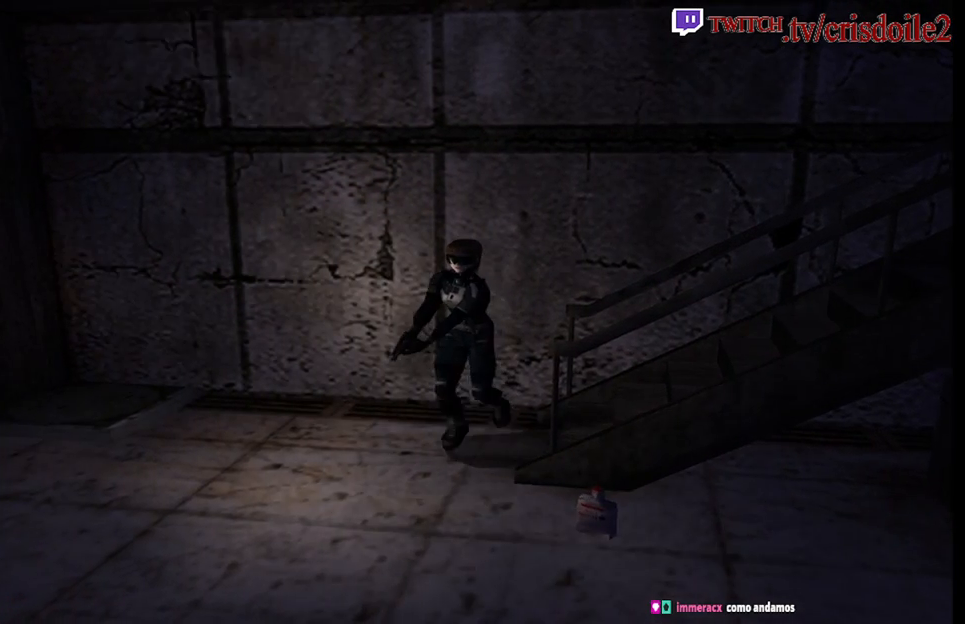
{"buttons": [], "left_stick": "up-right", "events": [[400, "left_stick", "up-right"]]}